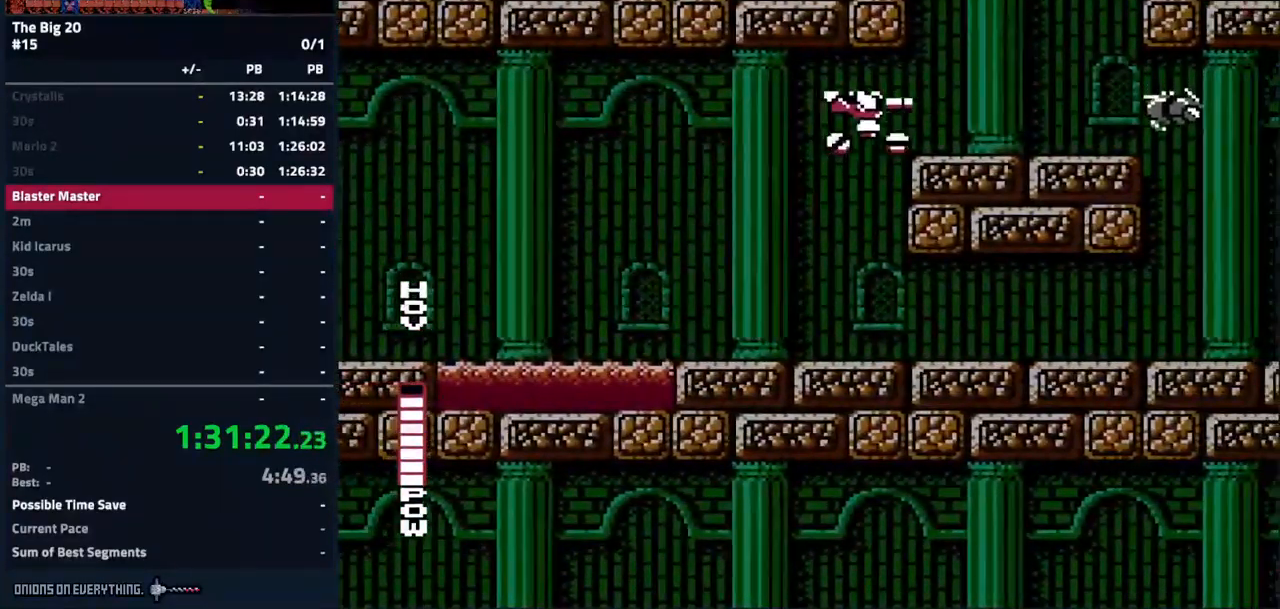
Gameplay with a controller (Nintendo layout); each line is a JSON object with the inputs held at the frame after it. "events" lists button and stick changes between this image and that frame as [ms after this image, input, new state], when the widget could be followed in between. Not read: L3 R3.
{"buttons": ["A", "DPAD_LEFT"], "events": [[267, "DPAD_LEFT", "down"], [483, "DPAD_RIGHT", "up"]]}
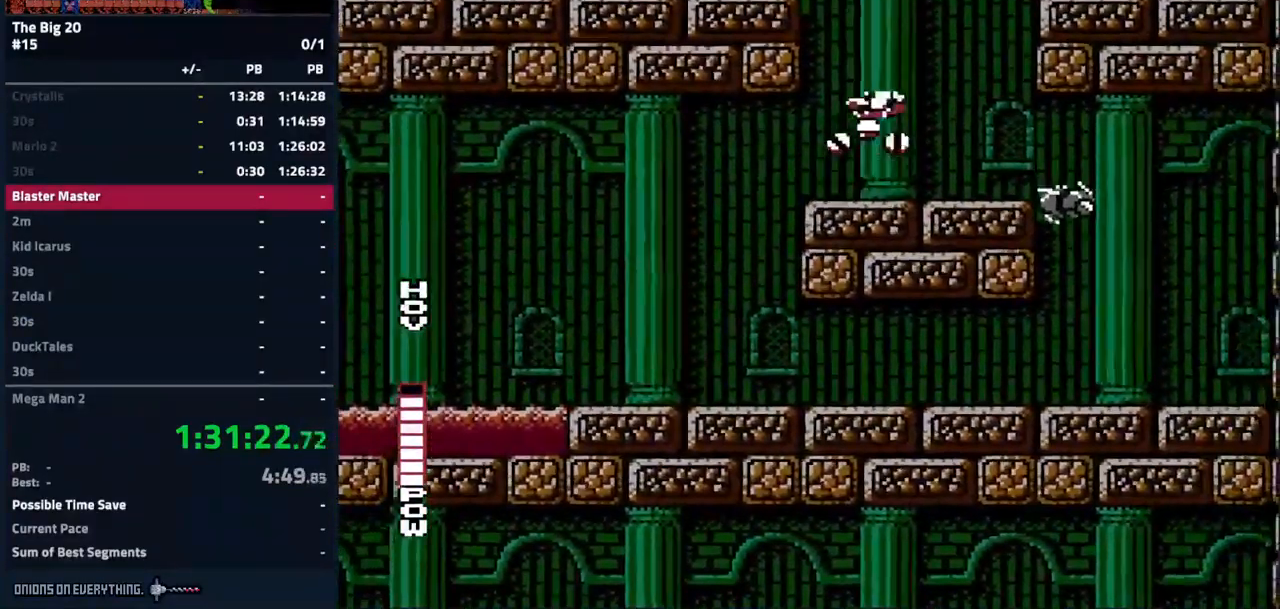
{"buttons": ["A", "B", "DPAD_LEFT"], "events": [[450, "B", "down"]]}
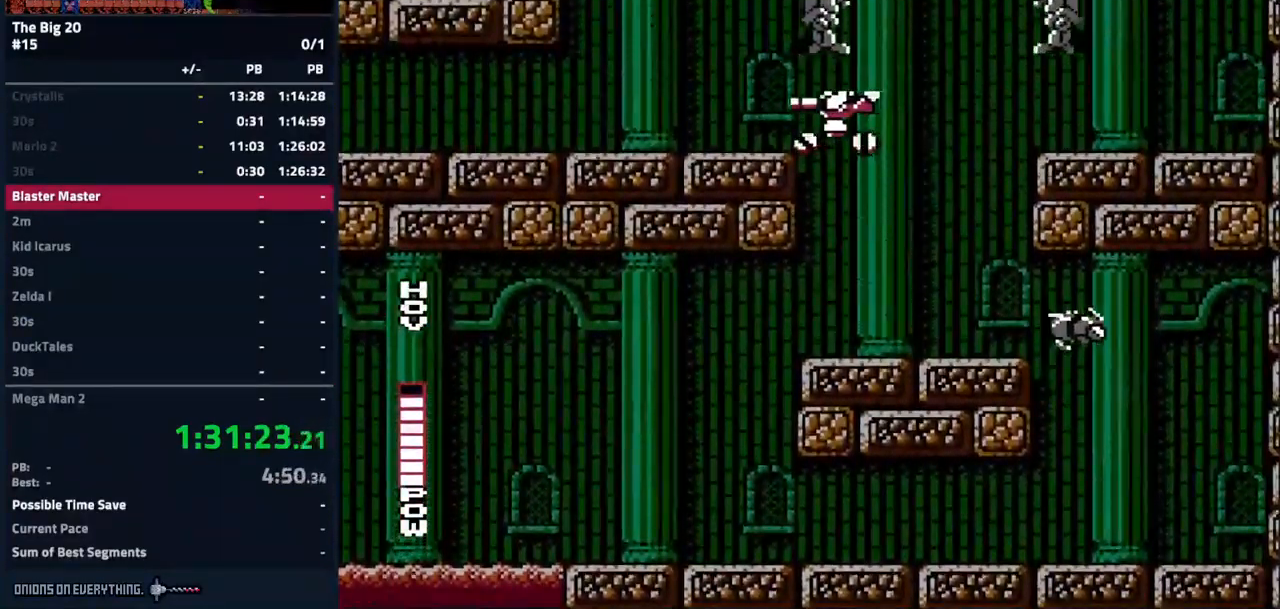
{"buttons": ["A", "B"], "events": [[200, "DPAD_LEFT", "up"]]}
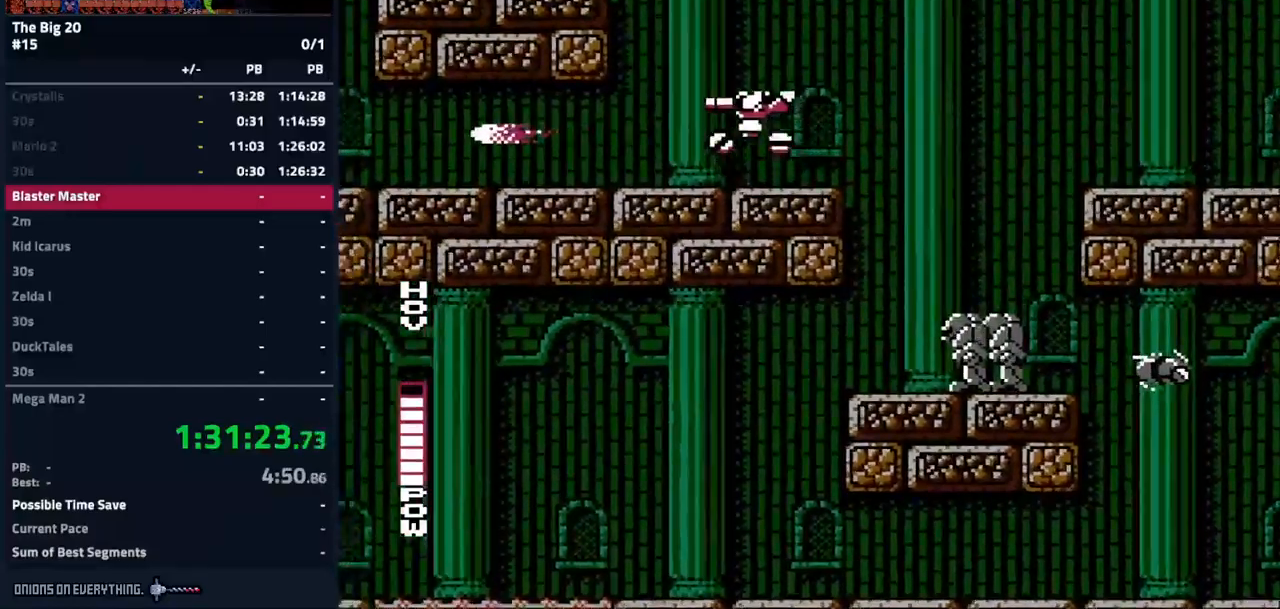
{"buttons": ["A", "DPAD_LEFT"], "events": [[67, "DPAD_LEFT", "down"], [134, "B", "up"]]}